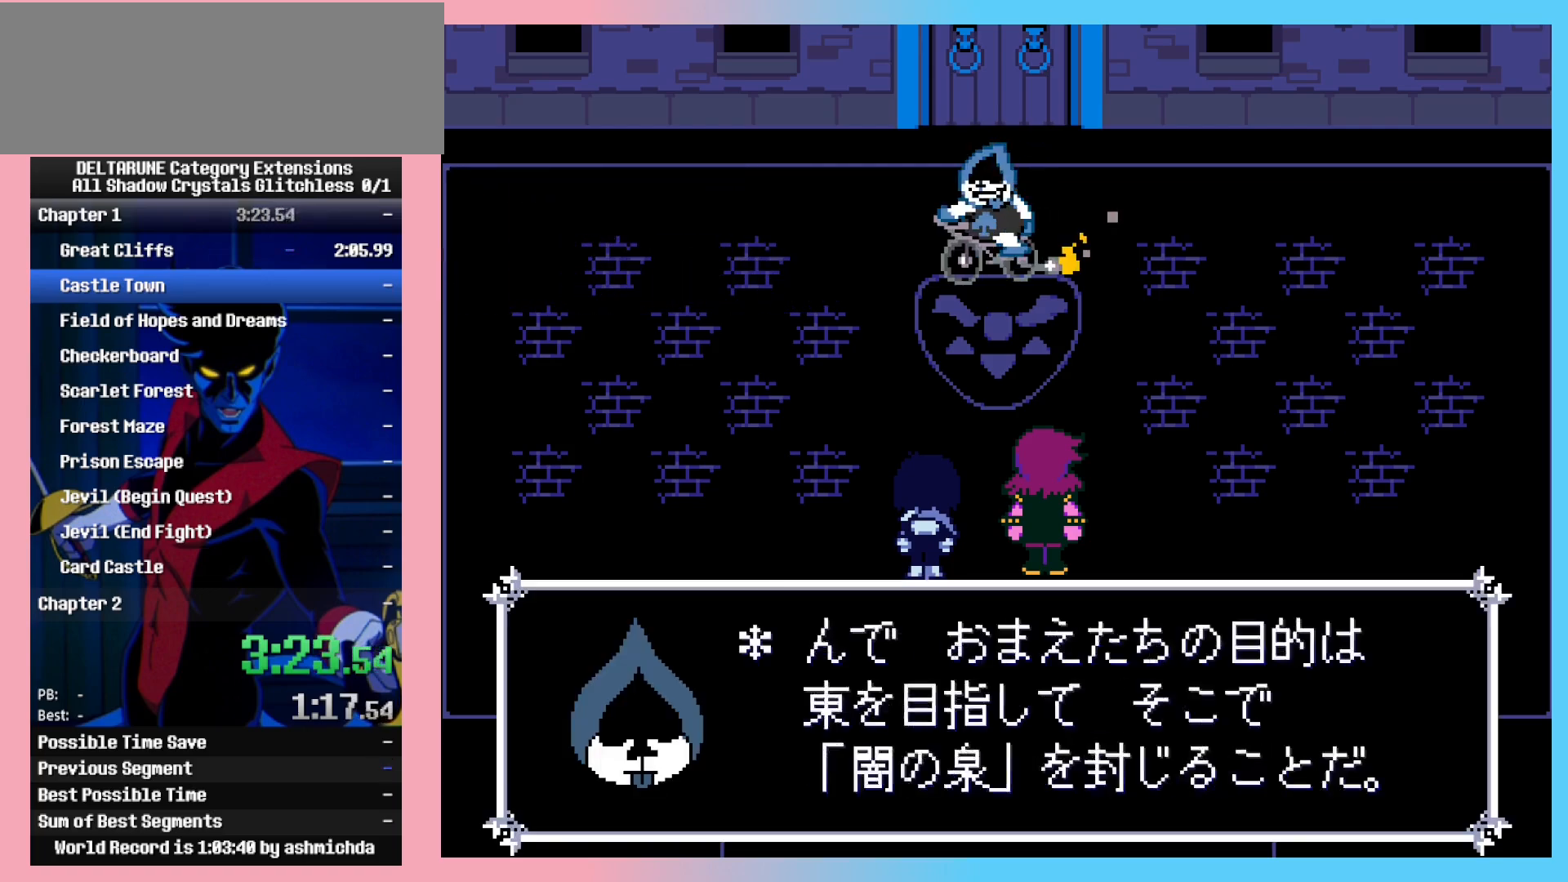
Gameplay with keyboard; each line is a JSON object with the keys held at the frame after it. "events" lists presses ("down") and releases ("up") of "c", "ctrl_l", "ctrl_r", "down", "left", "return", "right", "shift_l", "shift_r", "space", "up", "x" and "z" between this image and that frame as [ms after this image, input, new state], when the widget could be followed in between. No other keys are recorded. Mouse input is not recorded.
{"keys": ["ctrl_l", "ctrl_r", "shift_l", "shift_r"], "events": [[17, "return", "up"], [17, "z", "up"], [67, "return", "down"], [67, "z", "down"], [100, "return", "up"], [100, "z", "up"], [150, "z", "down"], [200, "return", "down"], [200, "z", "up"], [250, "return", "up"], [250, "z", "down"], [300, "z", "up"]]}
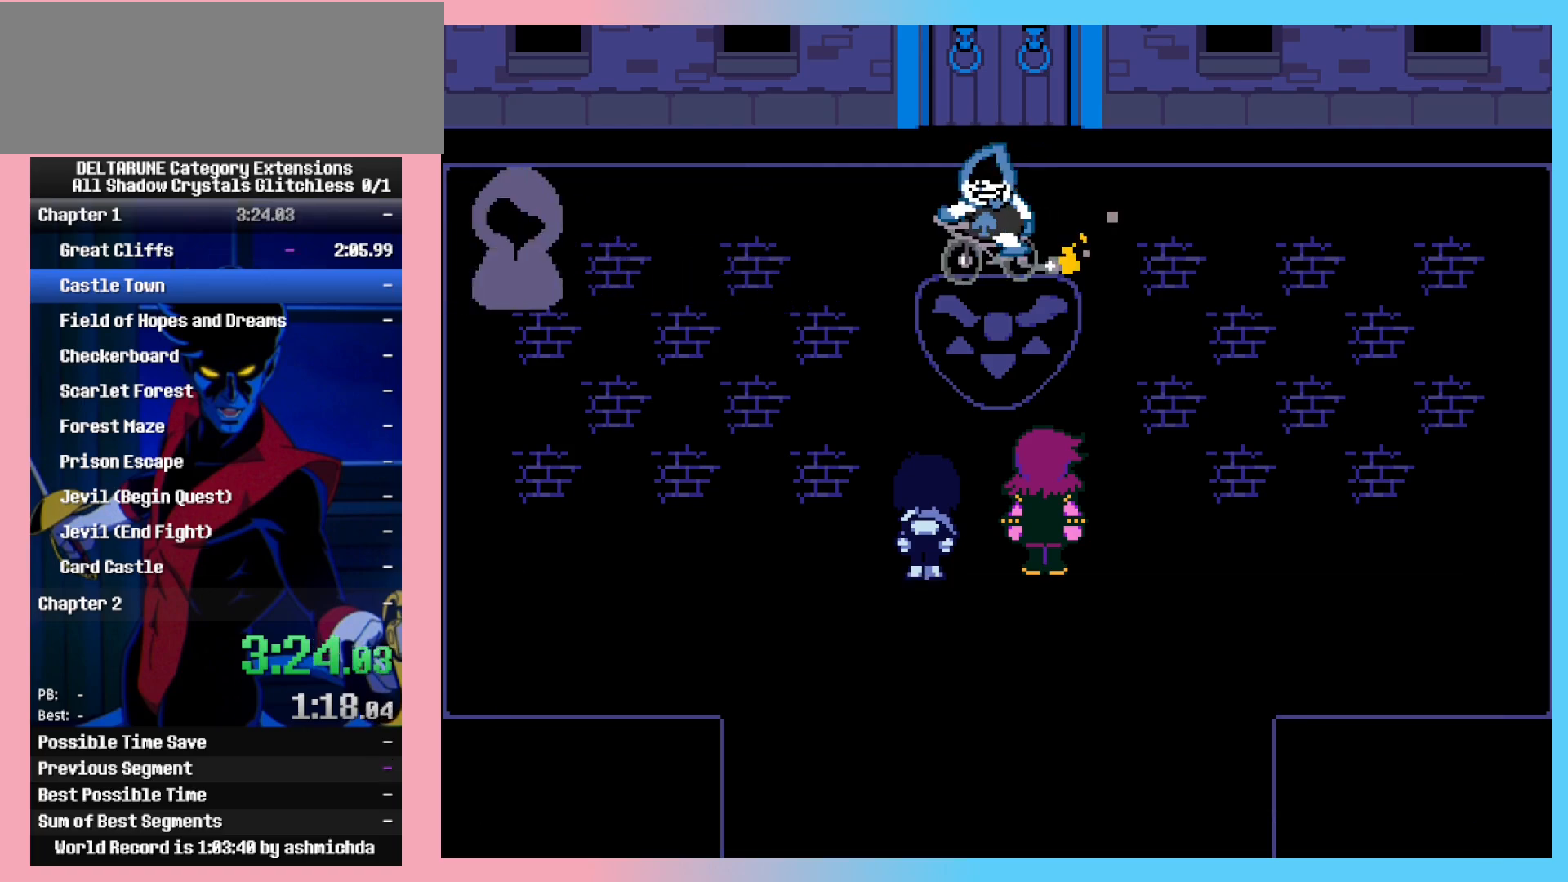
{"keys": ["ctrl_l", "ctrl_r", "return", "shift_l", "shift_r", "z"], "events": [[217, "return", "down"], [217, "z", "down"], [267, "return", "up"], [317, "return", "down"], [317, "z", "up"], [367, "return", "up"], [367, "z", "down"], [400, "return", "down"], [450, "return", "up"], [500, "return", "down"]]}
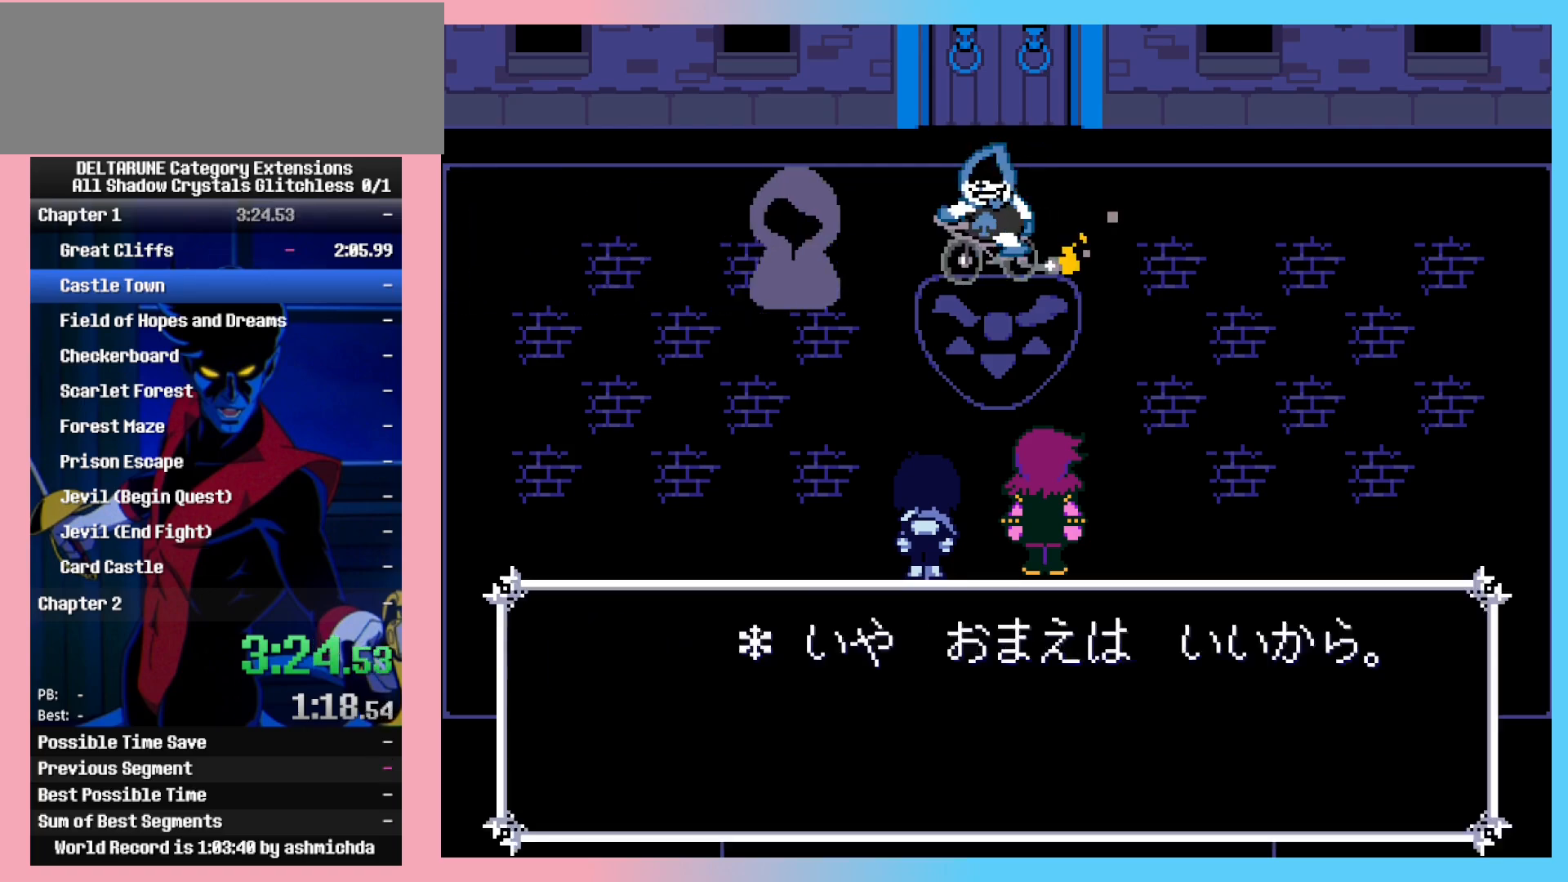
{"keys": ["ctrl_l", "ctrl_r", "shift_l", "shift_r"], "events": [[50, "return", "up"], [83, "return", "down"], [133, "return", "up"], [183, "z", "up"]]}
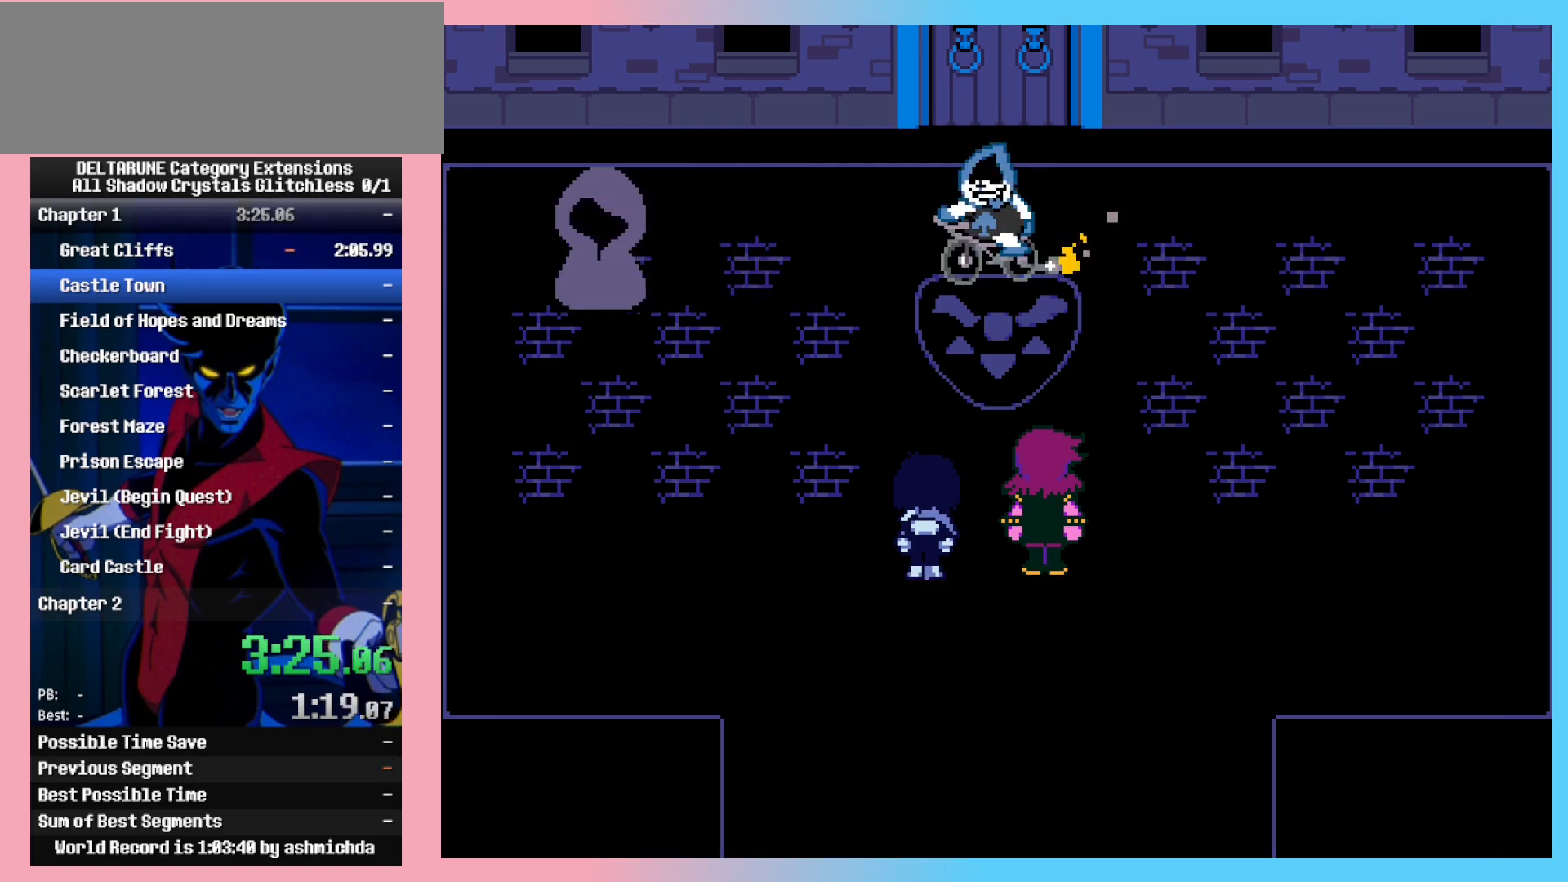
{"keys": ["ctrl_l", "ctrl_r", "shift_l", "shift_r"], "events": []}
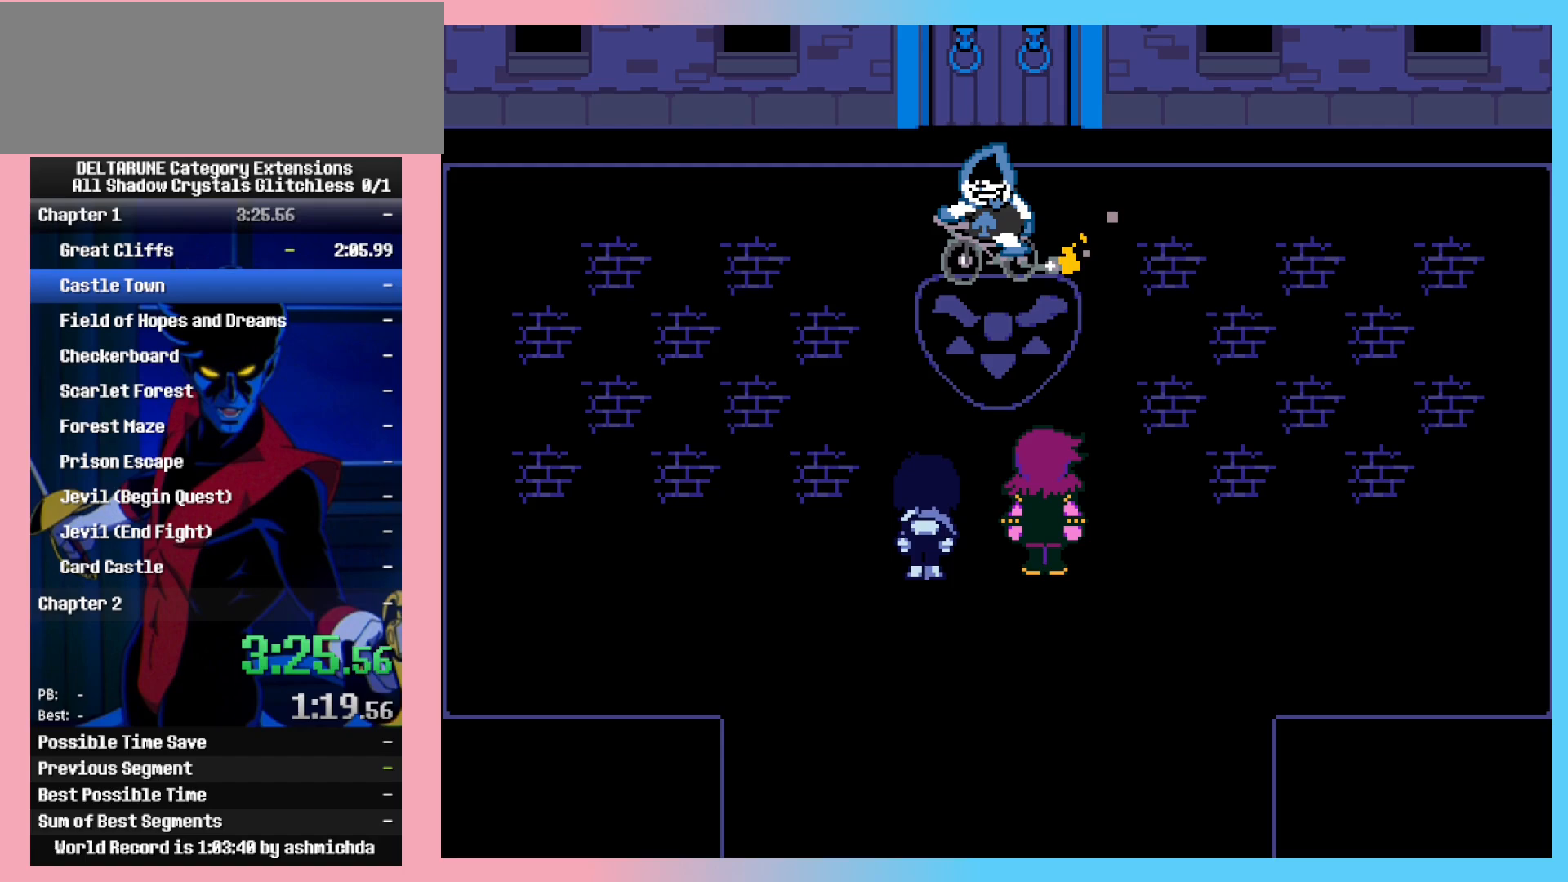
{"keys": ["ctrl_l", "ctrl_r", "return", "shift_l", "shift_r", "z"], "events": [[217, "return", "down"], [267, "return", "up"], [267, "z", "down"], [317, "return", "down"], [317, "z", "up"], [350, "return", "up"], [350, "z", "down"], [400, "return", "down"], [450, "return", "up"], [500, "return", "down"]]}
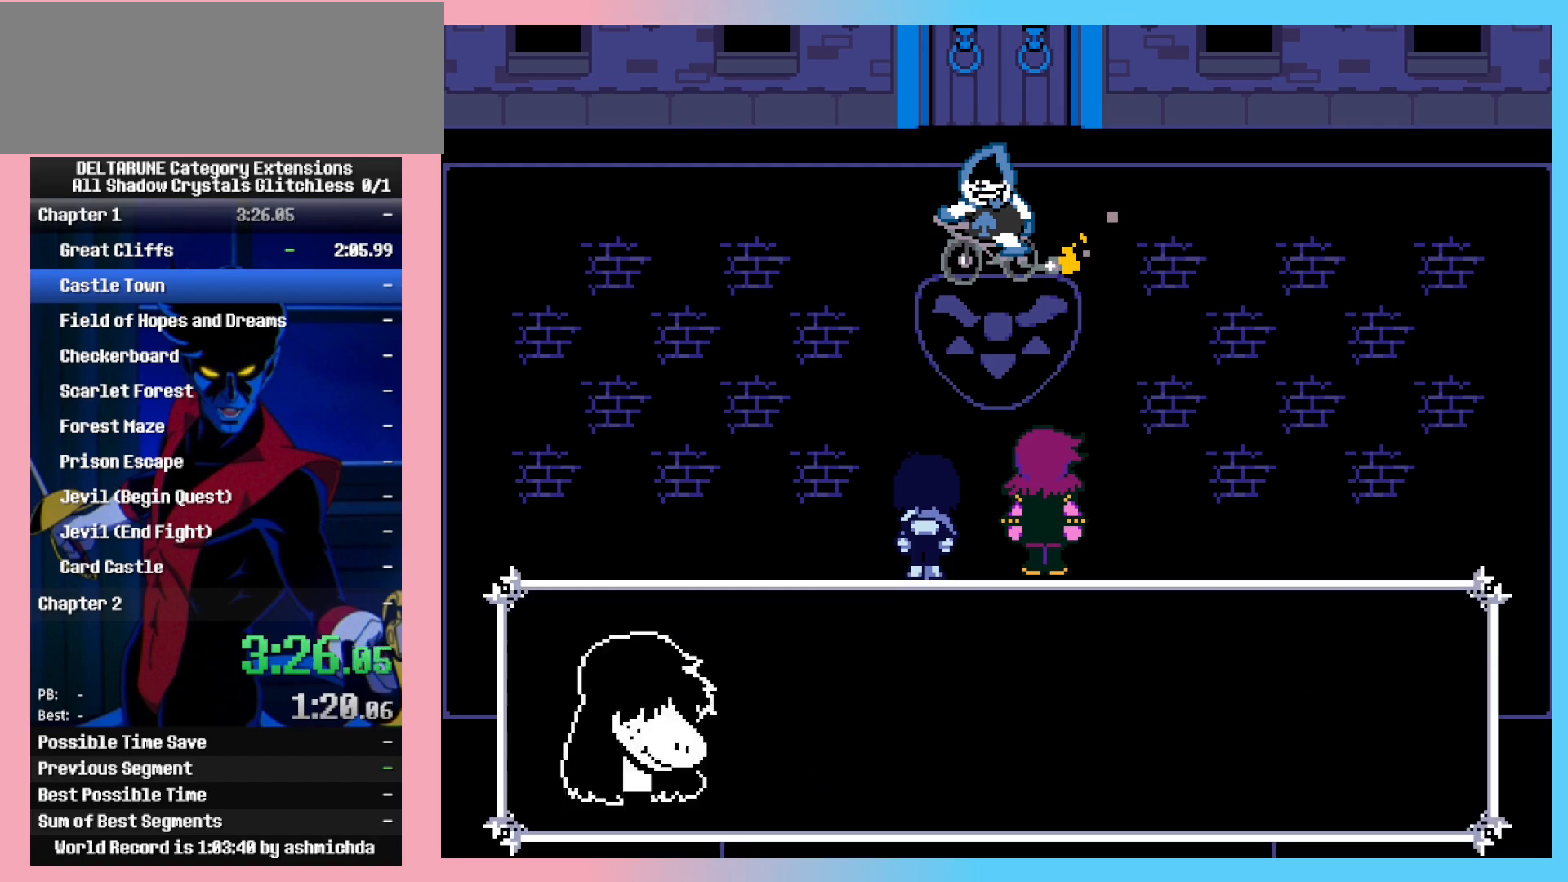
{"keys": ["ctrl_l", "ctrl_r", "shift_l", "shift_r"], "events": [[83, "return", "up"], [83, "z", "up"], [133, "z", "down"], [233, "return", "down"], [283, "z", "up"], [333, "return", "up"]]}
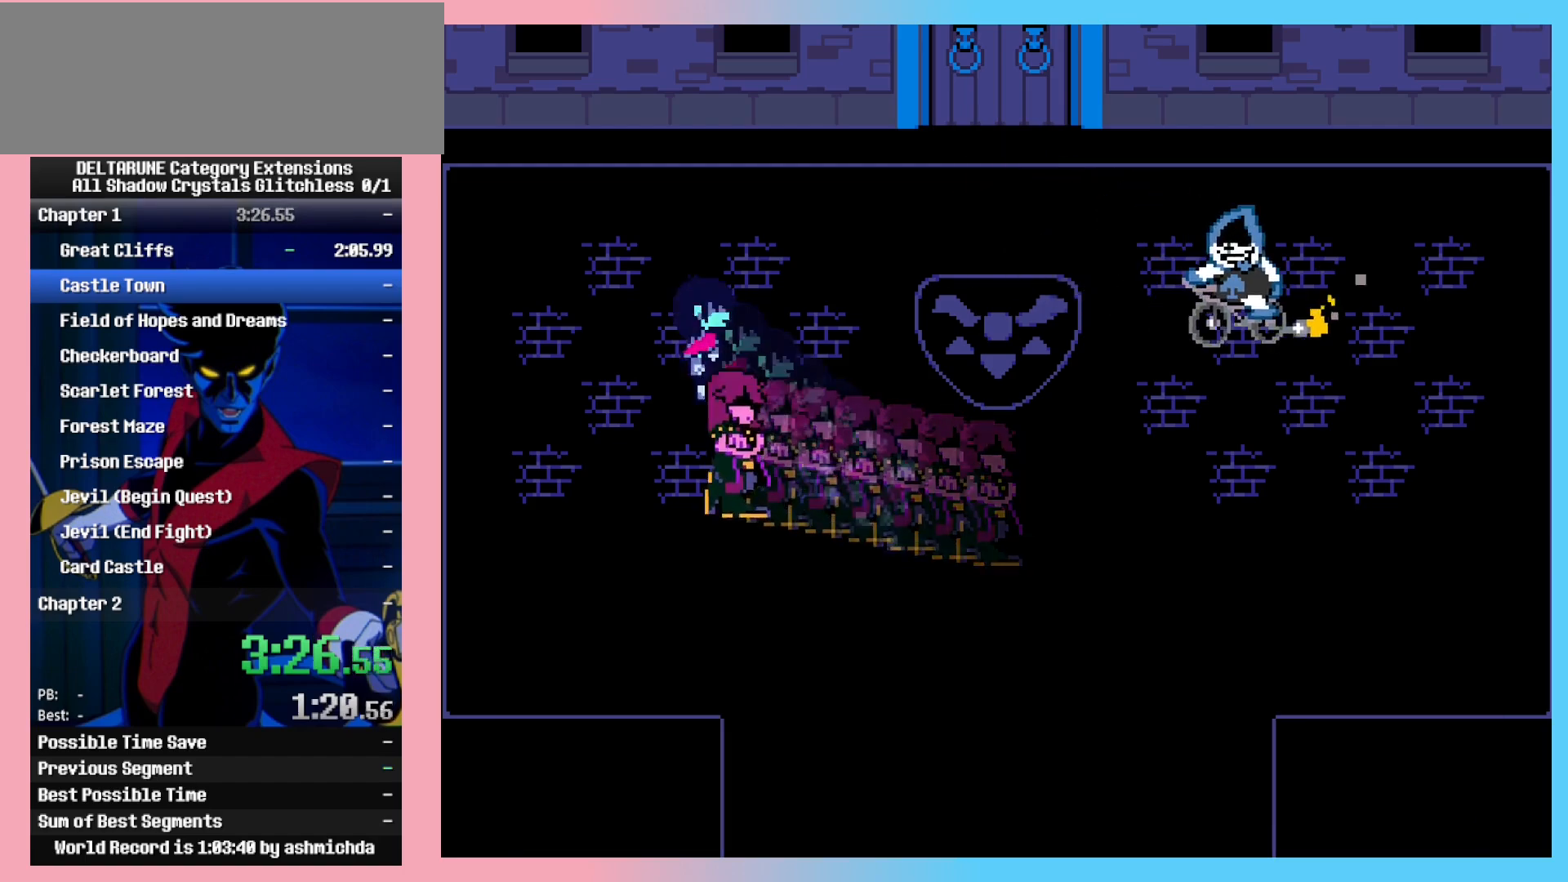
{"keys": ["ctrl_l", "ctrl_r", "shift_l", "shift_r"], "events": []}
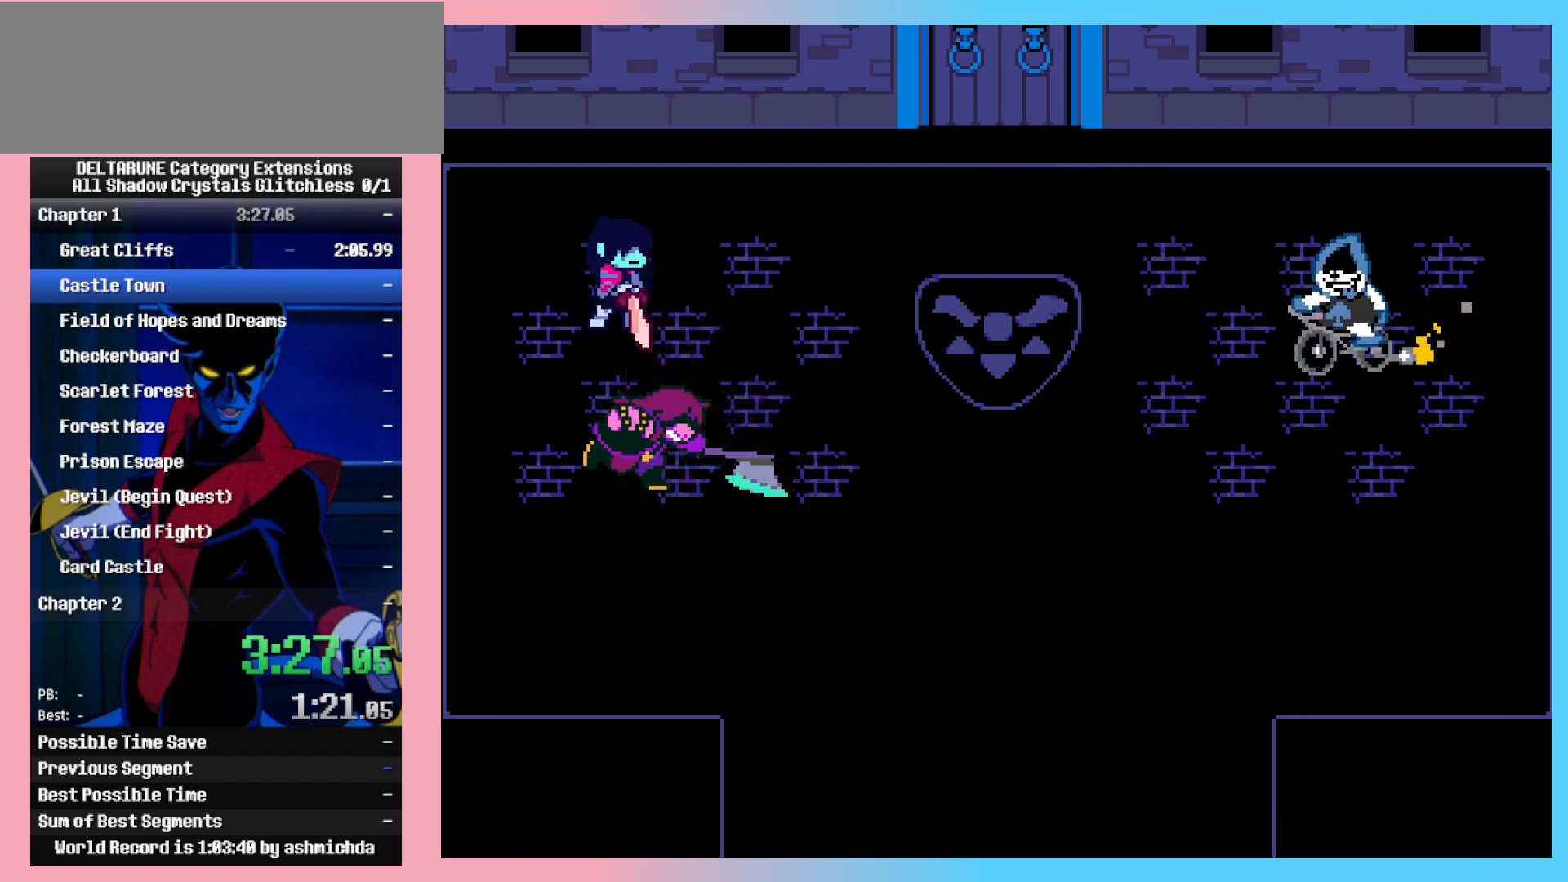
{"keys": ["ctrl_l", "ctrl_r", "shift_l", "shift_r"], "events": [[83, "return", "down"], [117, "return", "up"], [117, "z", "down"], [167, "return", "down"], [167, "z", "up"], [217, "return", "up"], [217, "z", "down"], [317, "z", "up"]]}
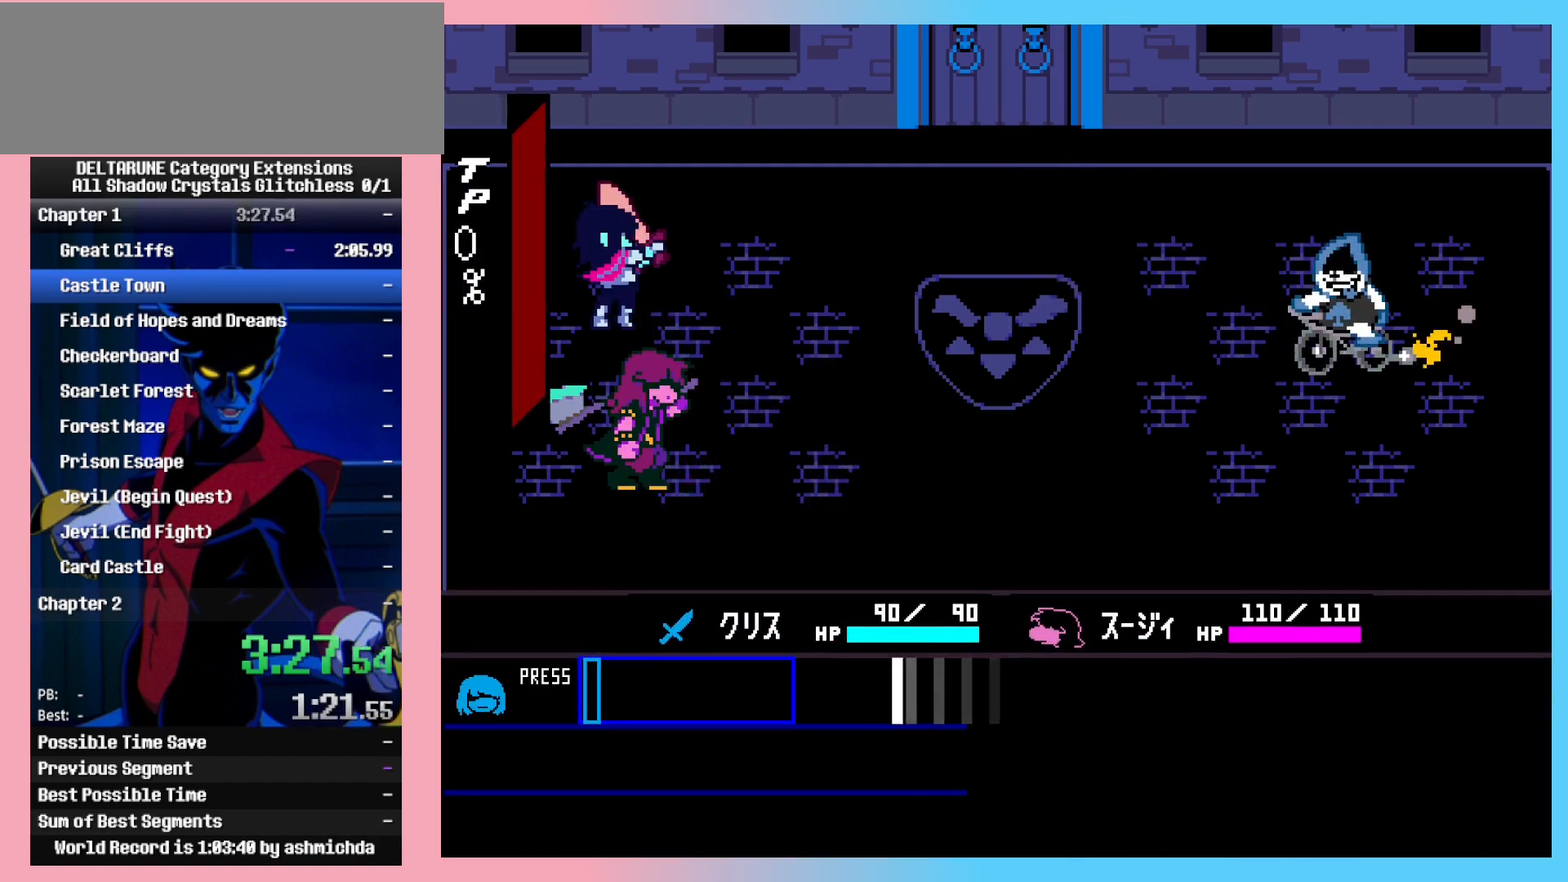
{"keys": ["ctrl_l", "ctrl_r", "shift_l", "shift_r"], "events": []}
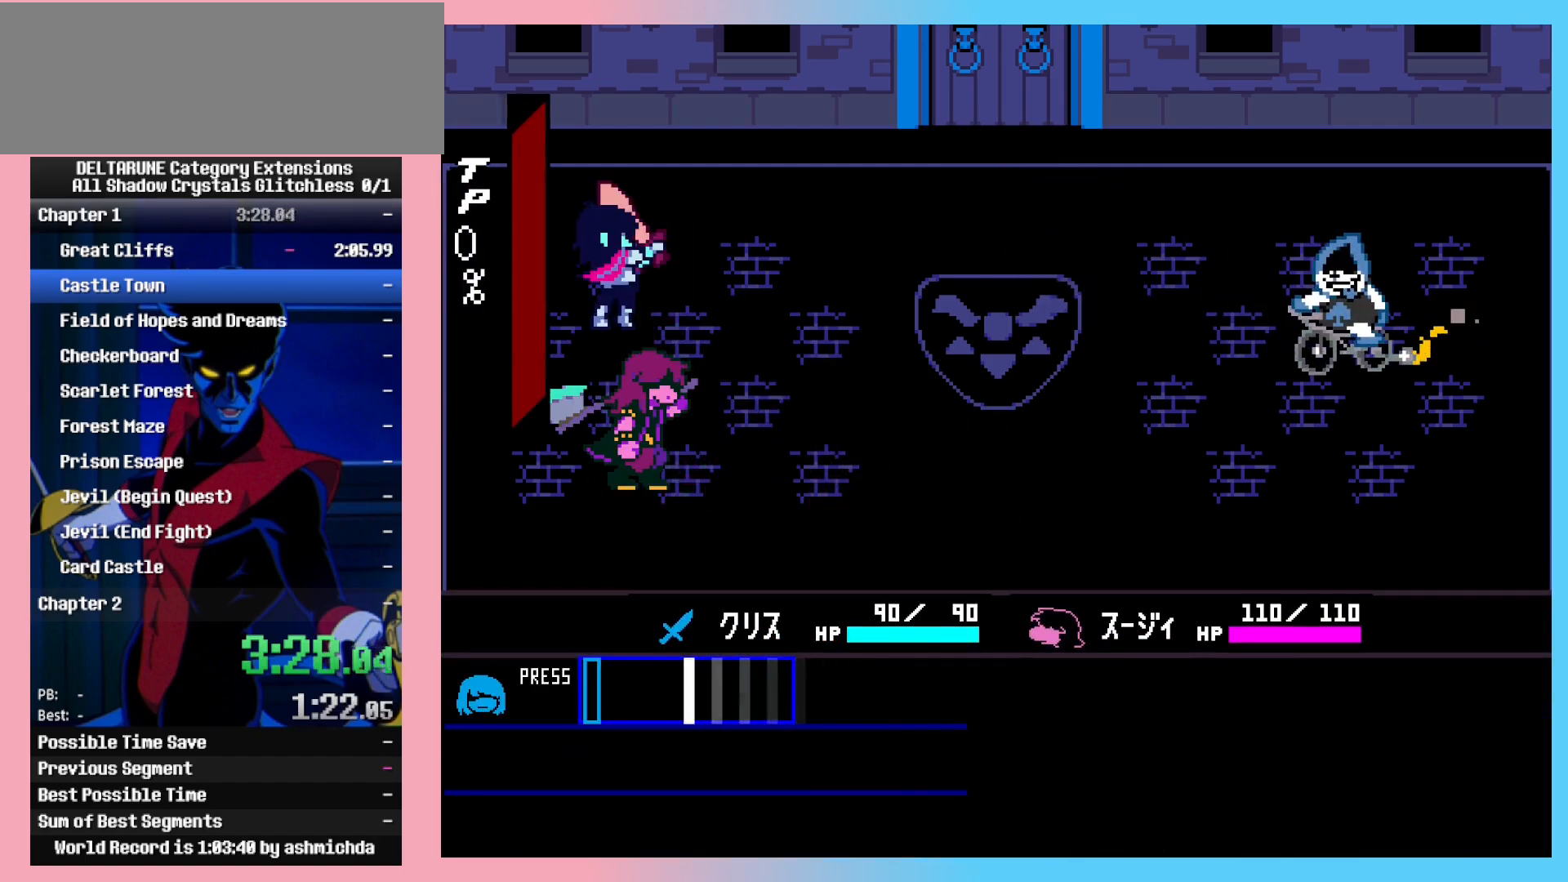
{"keys": ["ctrl_l", "ctrl_r", "return", "shift_l", "shift_r", "z"], "events": [[200, "z", "down"], [250, "z", "up"], [433, "return", "down"], [483, "z", "down"]]}
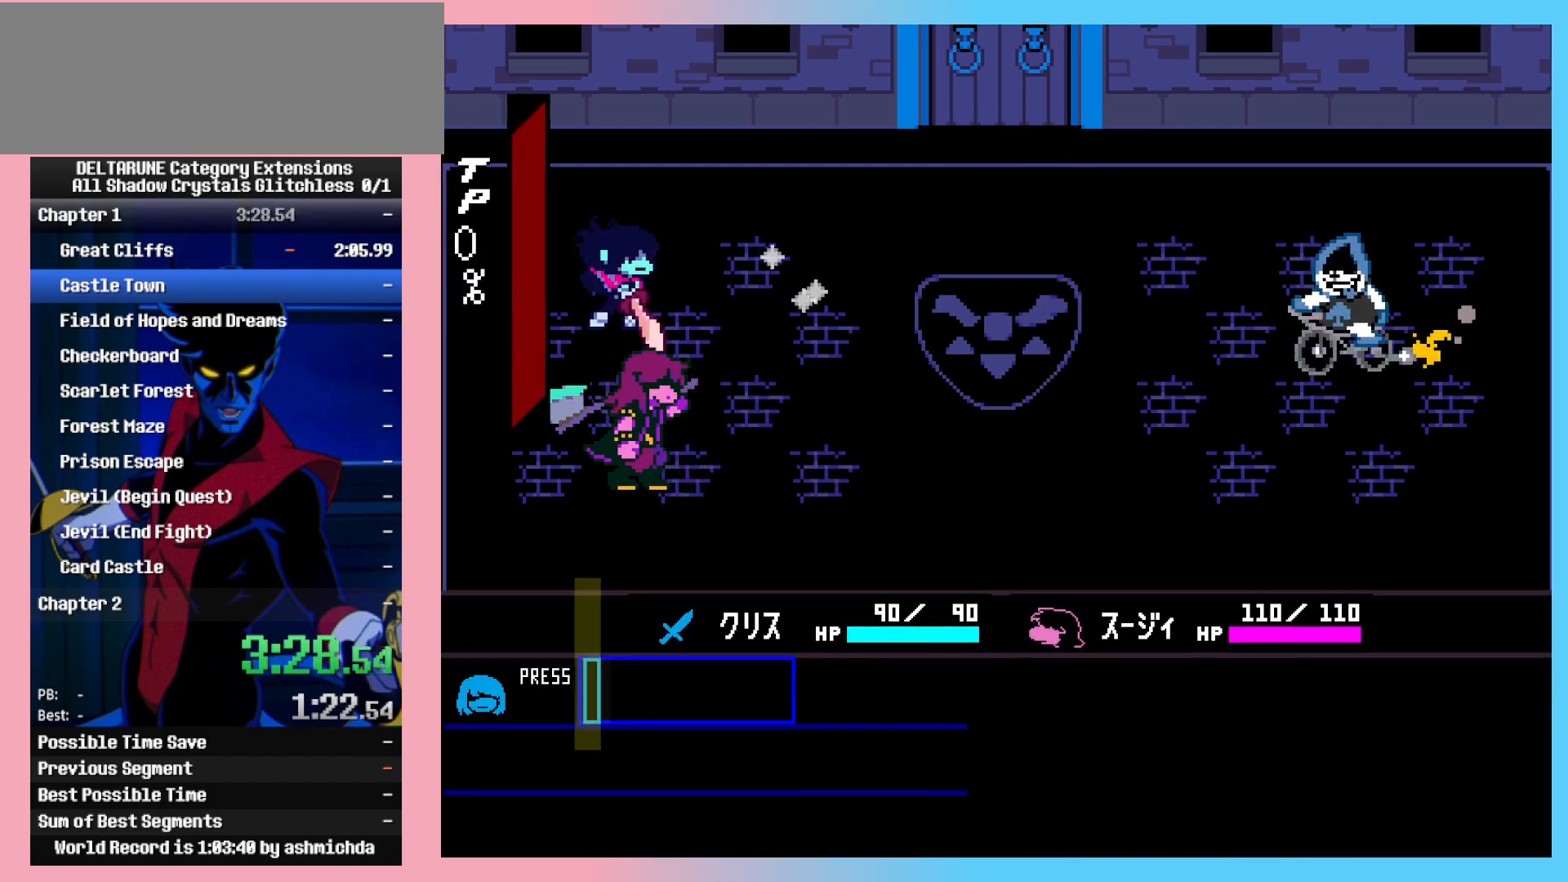
{"keys": ["ctrl_l", "ctrl_r", "shift_l", "shift_r"], "events": [[33, "return", "up"], [33, "z", "up"], [83, "return", "down"], [83, "z", "down"], [117, "z", "up"], [167, "return", "up"], [217, "return", "down"], [217, "z", "down"], [267, "return", "up"], [317, "return", "down"], [400, "return", "up"], [400, "z", "up"]]}
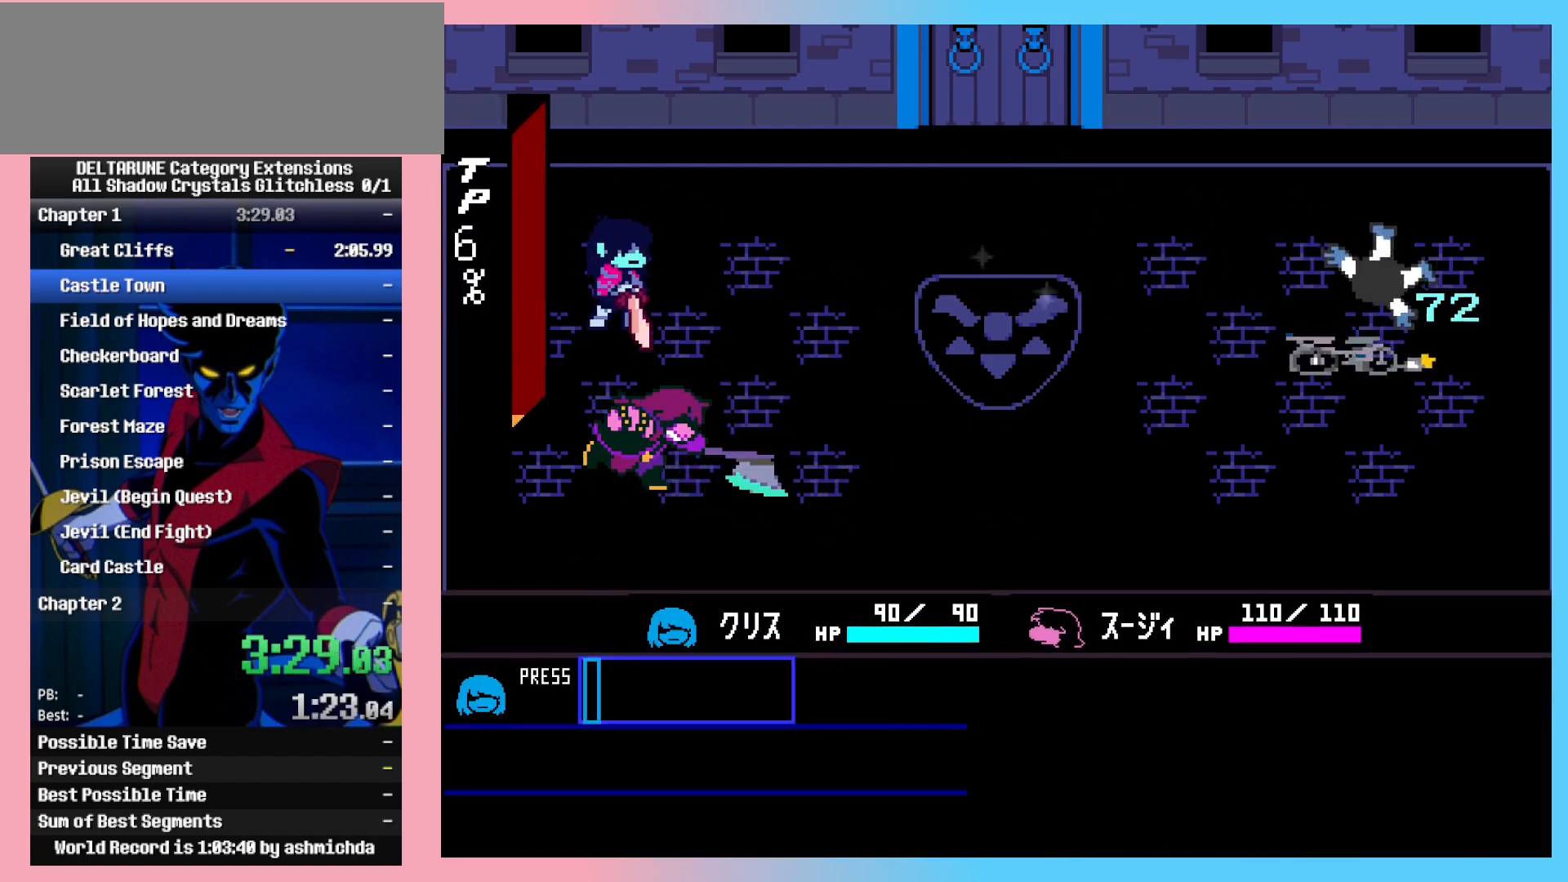
{"keys": ["ctrl_l", "ctrl_r", "shift_l", "shift_r", "z"], "events": [[283, "return", "down"], [333, "return", "up"], [333, "z", "down"], [367, "return", "down"], [367, "z", "up"], [417, "z", "down"], [467, "return", "up"]]}
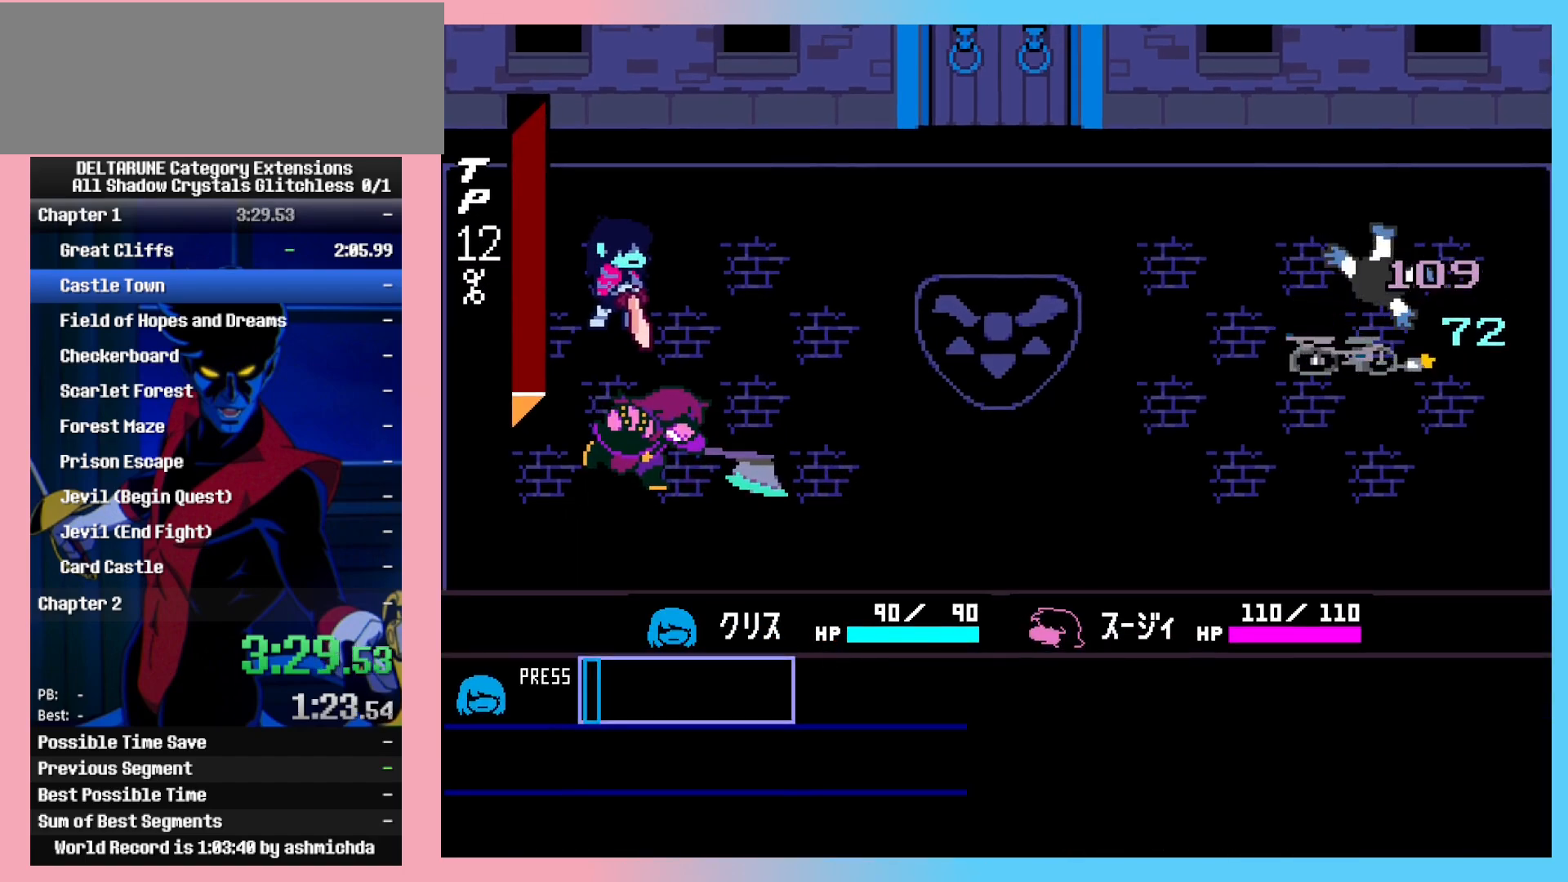
{"keys": ["ctrl_l", "ctrl_r", "return", "shift_l", "shift_r", "z"], "events": [[17, "z", "up"], [67, "return", "down"], [100, "return", "up"], [100, "z", "down"], [200, "return", "down"], [200, "z", "up"], [250, "return", "up"], [300, "z", "down"], [333, "return", "down"], [333, "z", "up"], [383, "return", "up"], [433, "return", "down"], [433, "z", "down"]]}
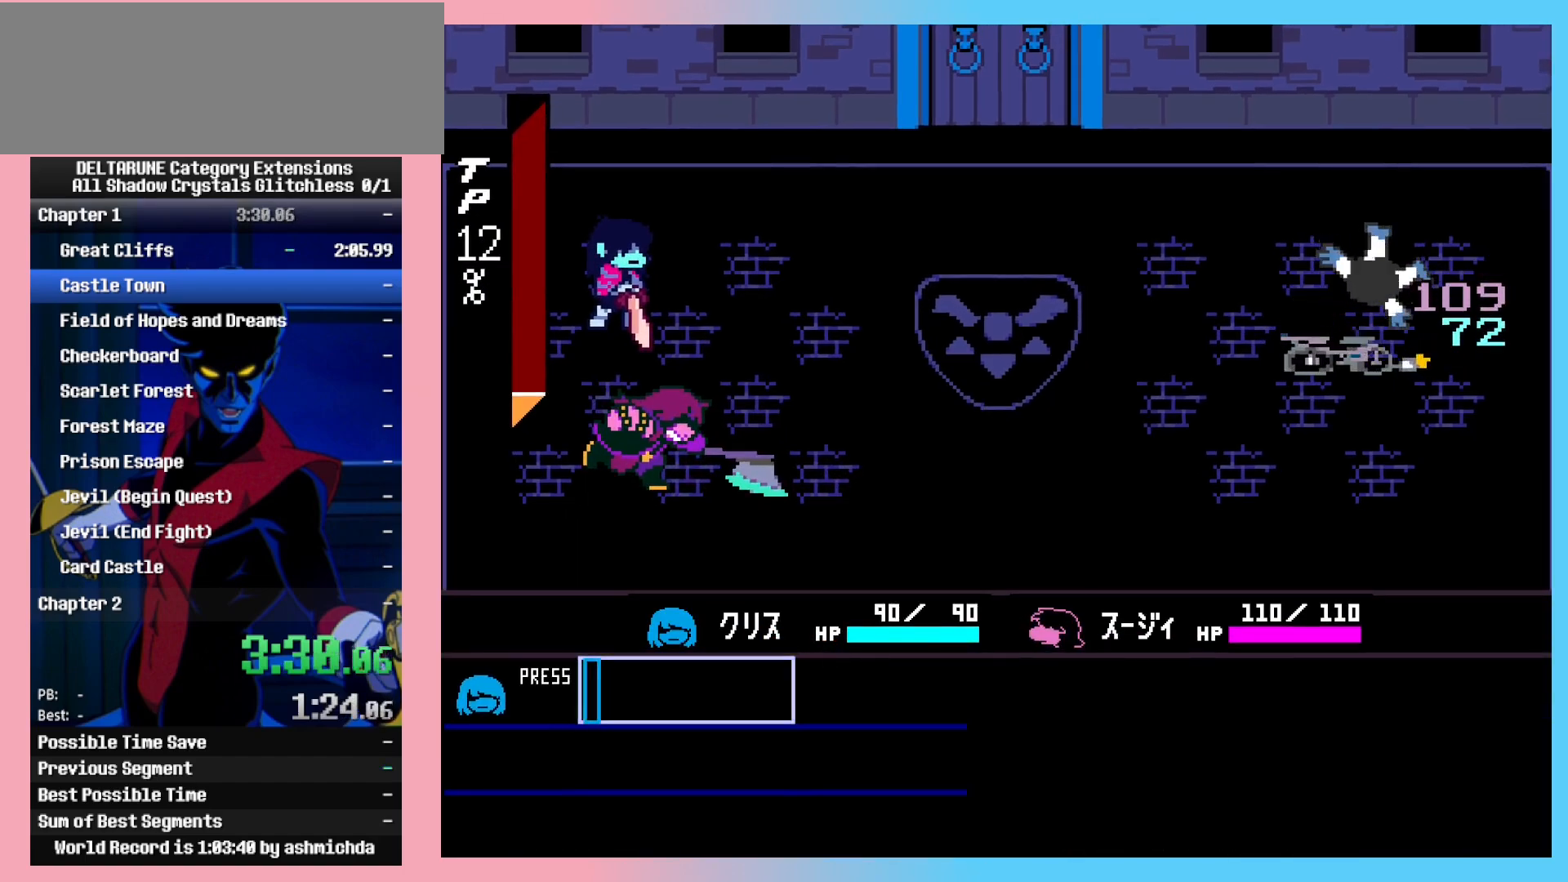
{"keys": ["ctrl_l", "ctrl_r", "shift_l", "shift_r"], "events": [[33, "return", "up"], [33, "z", "up"], [83, "return", "down"], [83, "z", "down"], [167, "return", "up"], [167, "z", "up"], [267, "return", "down"], [267, "z", "down"], [317, "return", "up"], [400, "z", "up"]]}
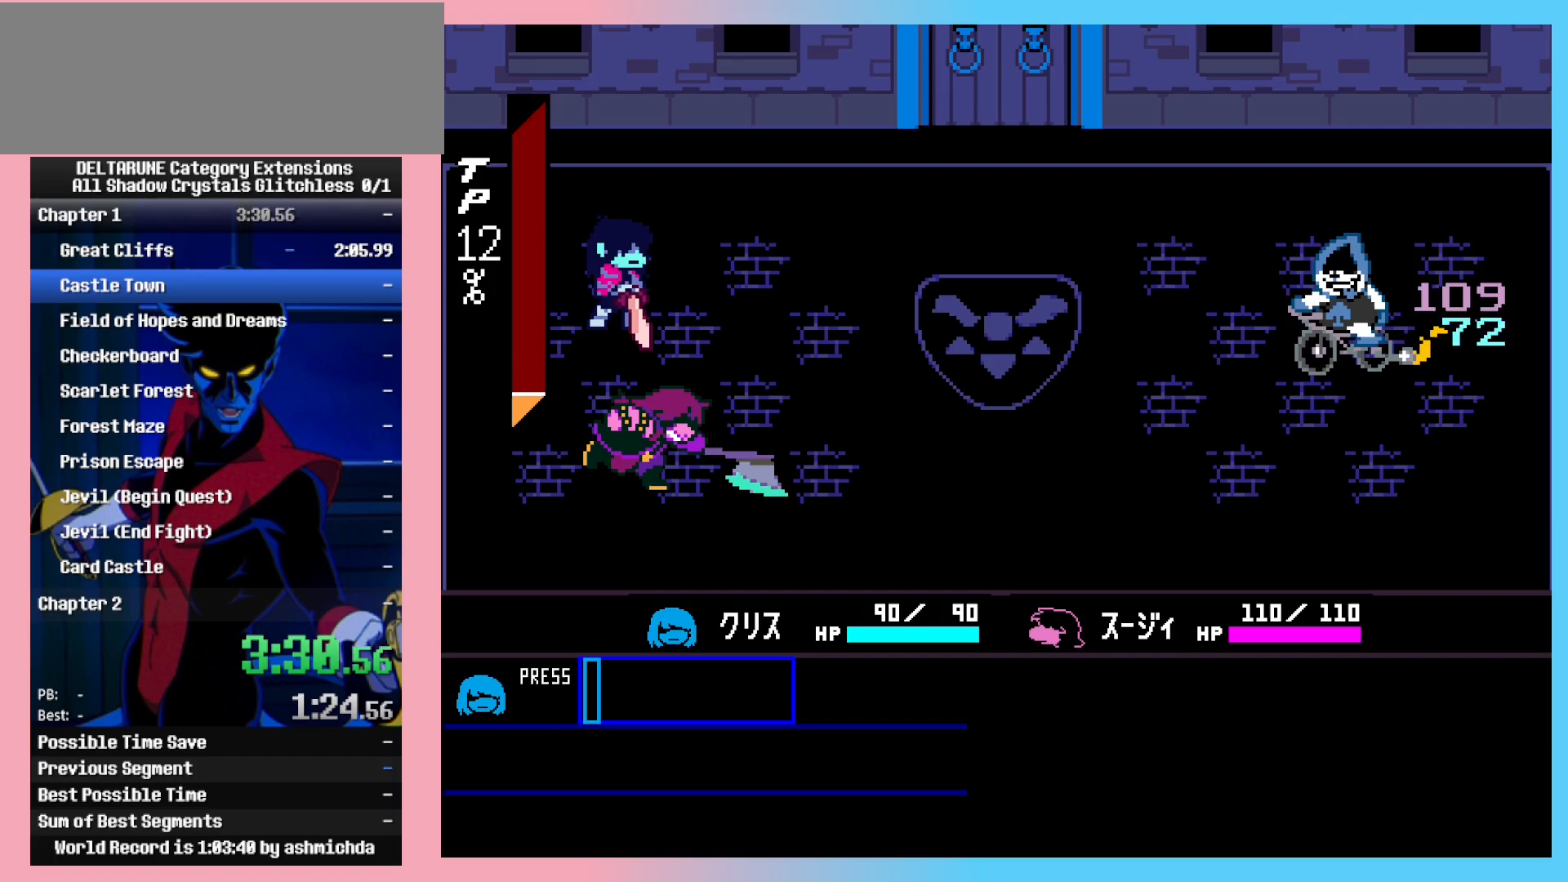
{"keys": ["ctrl_l", "ctrl_r", "return", "shift_l", "shift_r"], "events": [[333, "return", "down"], [333, "z", "down"], [367, "return", "up"], [367, "z", "up"], [417, "return", "down"], [417, "z", "down"], [467, "z", "up"]]}
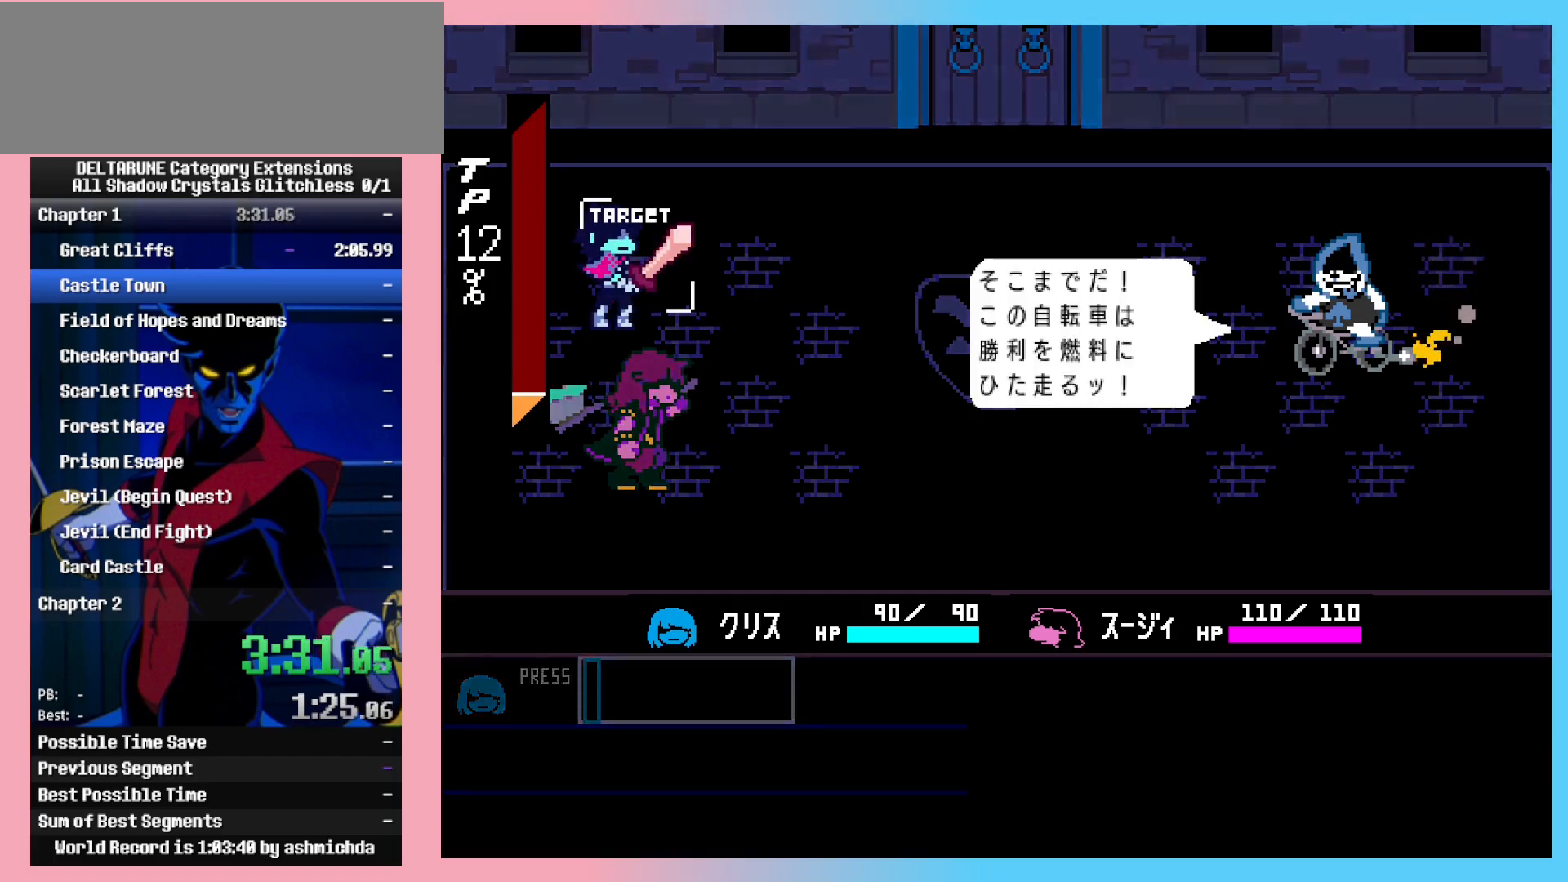
{"keys": ["ctrl_l", "ctrl_r", "shift_l", "shift_r"], "events": [[17, "return", "up"], [17, "z", "down"], [67, "return", "down"], [67, "z", "up"], [117, "return", "up"], [117, "z", "down"], [150, "return", "down"], [150, "z", "up"], [200, "return", "up"], [200, "z", "down"], [250, "return", "down"], [250, "z", "up"], [300, "return", "up"], [300, "z", "down"], [350, "return", "down"], [383, "return", "up"], [483, "z", "up"]]}
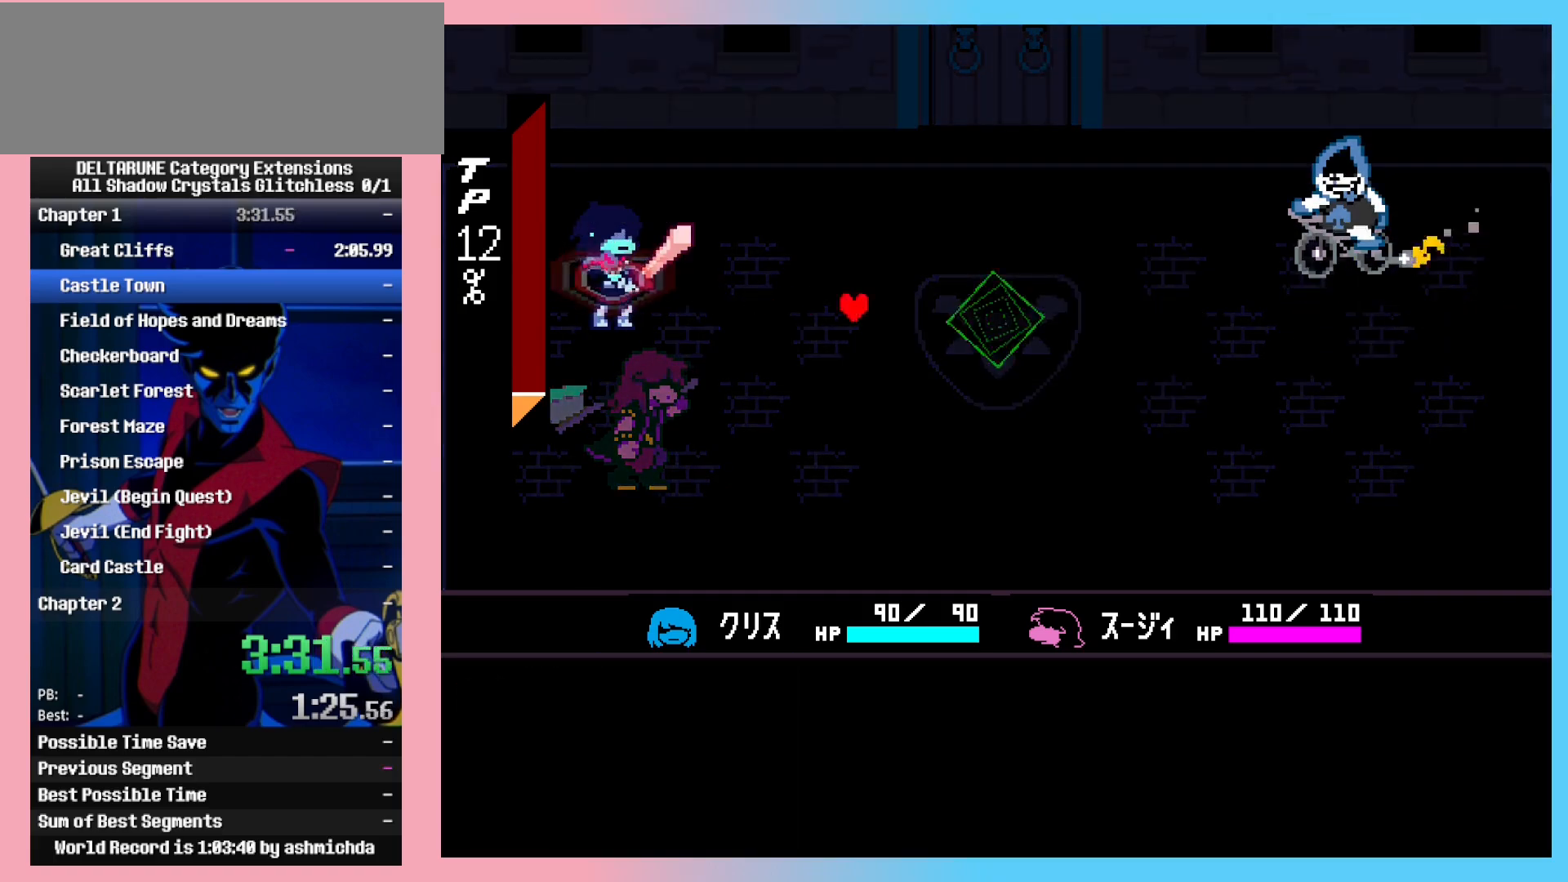
{"keys": ["ctrl_l", "ctrl_r", "right", "shift_l", "shift_r"], "events": [[33, "right", "down"]]}